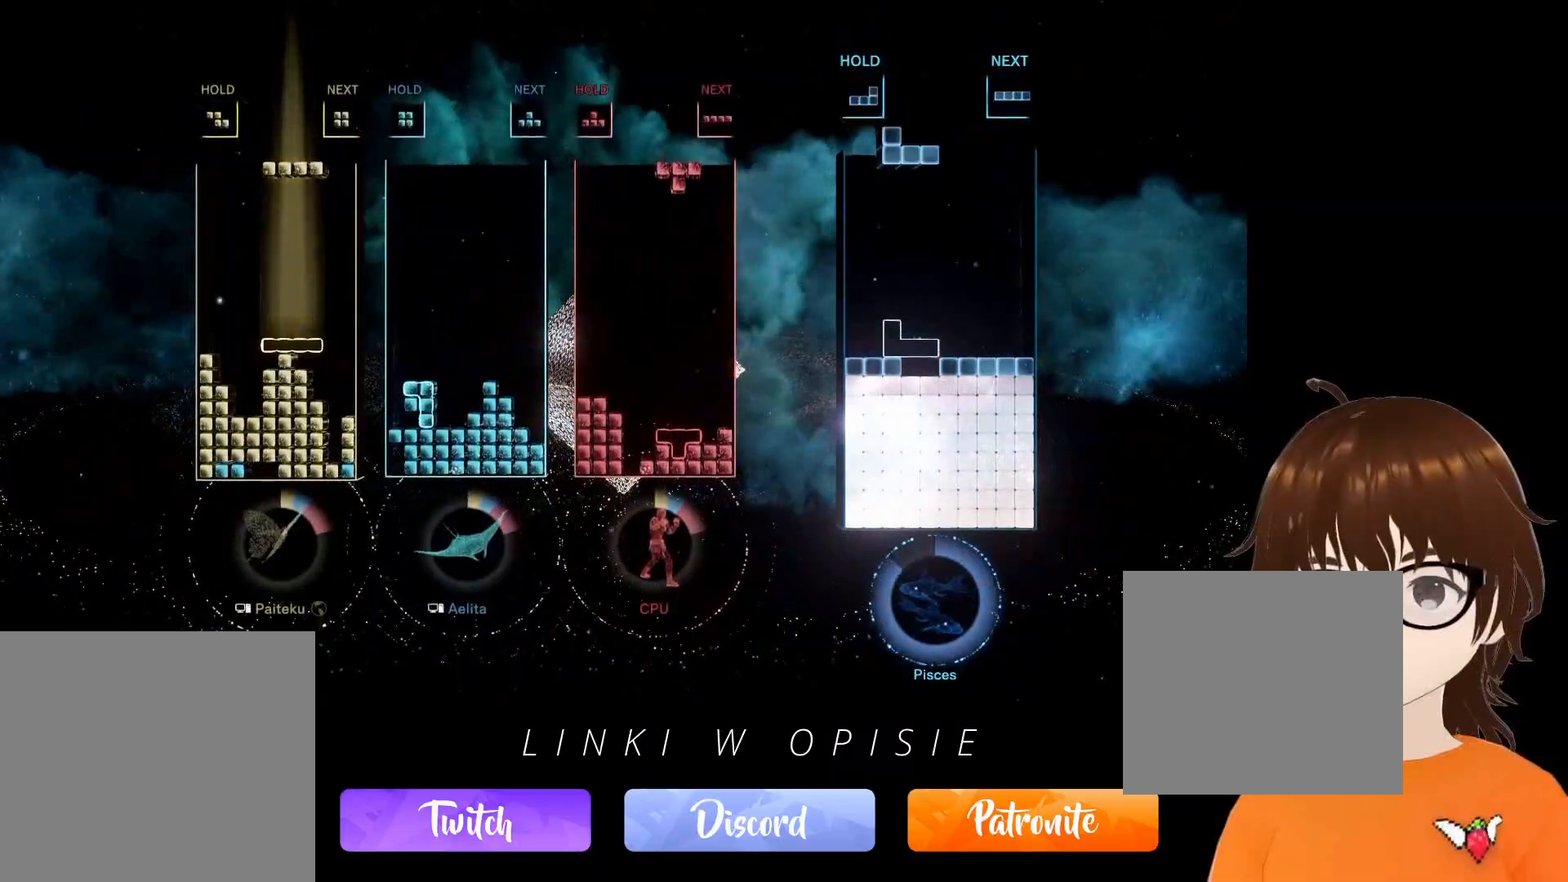
Gameplay with a controller (Xbox layout); each line is a JSON object with the inputs held at the frame after it. "events" lists button and stick changes between this image and that frame as [ms after this image, input, new state], when the widget could be followed in between. Not read: HOME L3 R3 left_stick right_stick.
{"buttons": ["DPAD_UP"], "events": [[50, "B", "down"], [167, "B", "up"], [167, "DPAD_RIGHT", "up"], [450, "DPAD_UP", "down"]]}
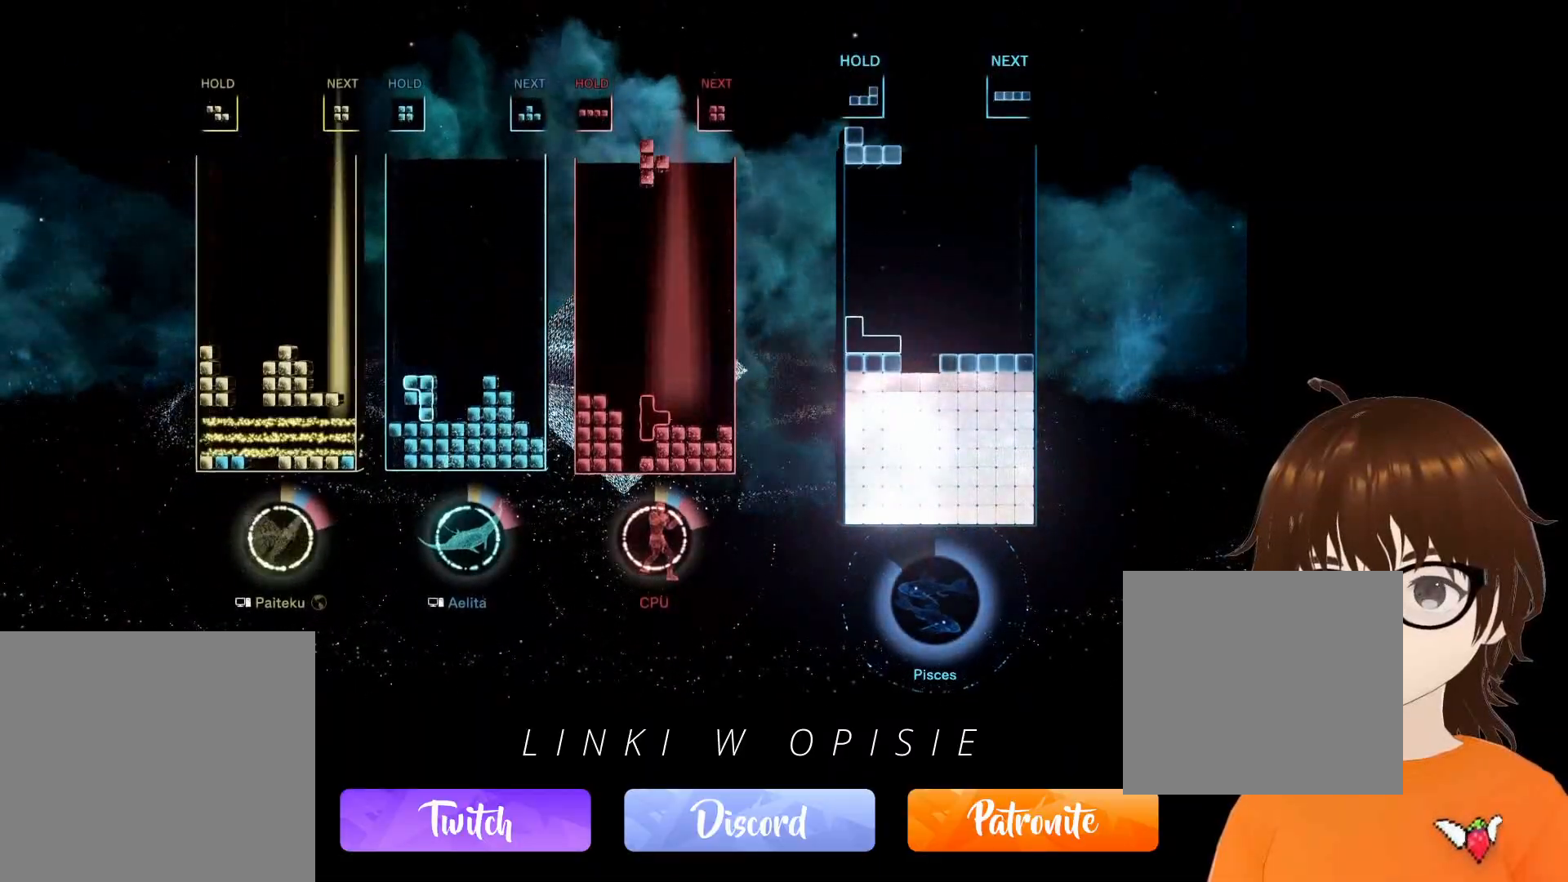
{"buttons": [], "events": [[100, "DPAD_UP", "up"]]}
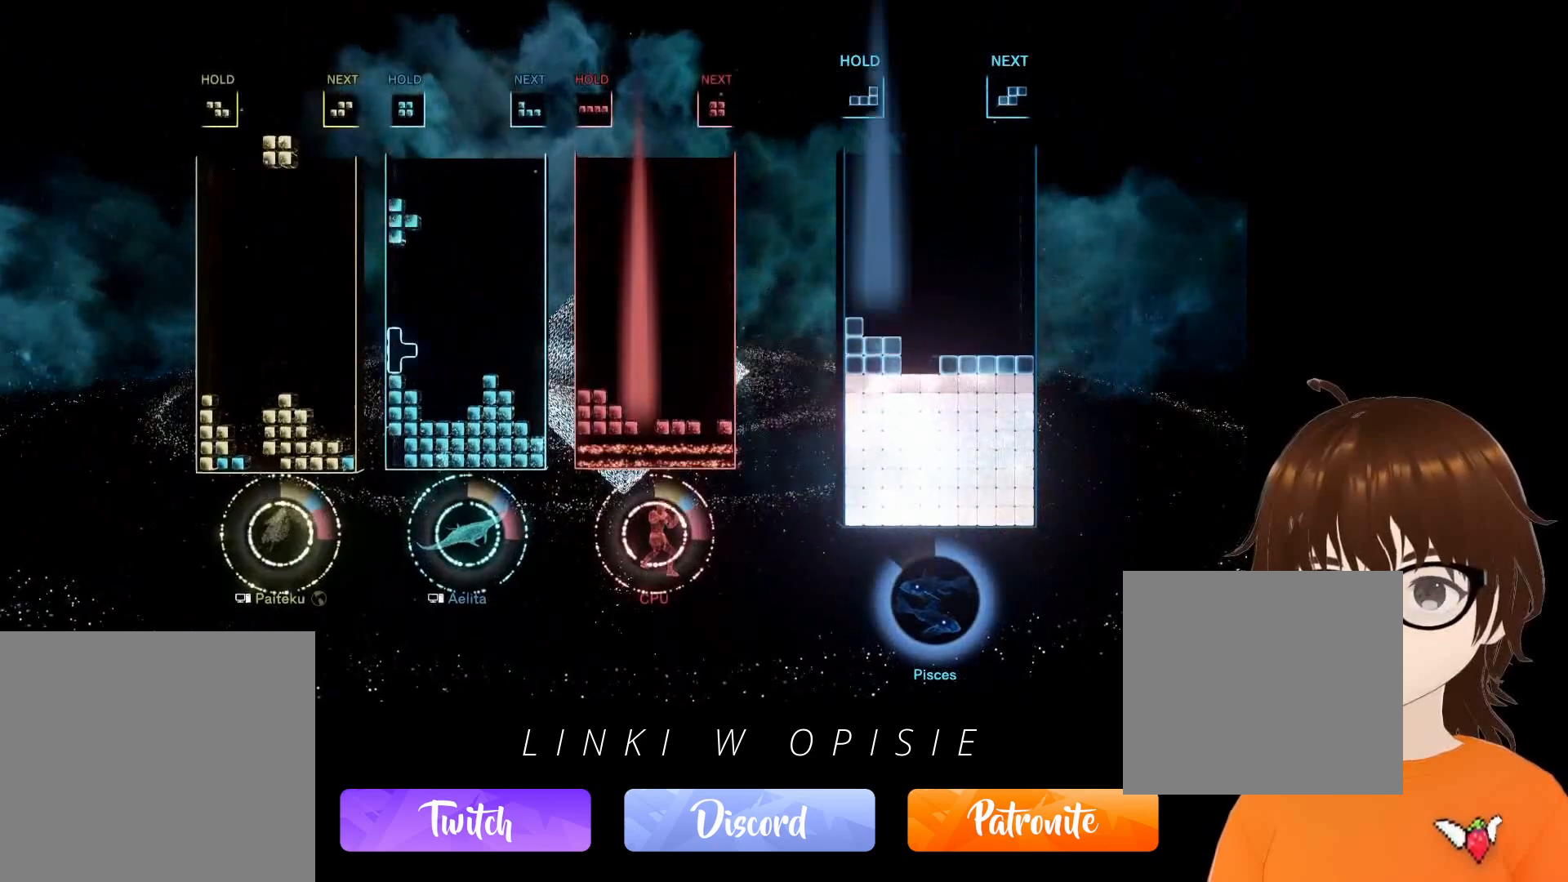
{"buttons": [], "events": []}
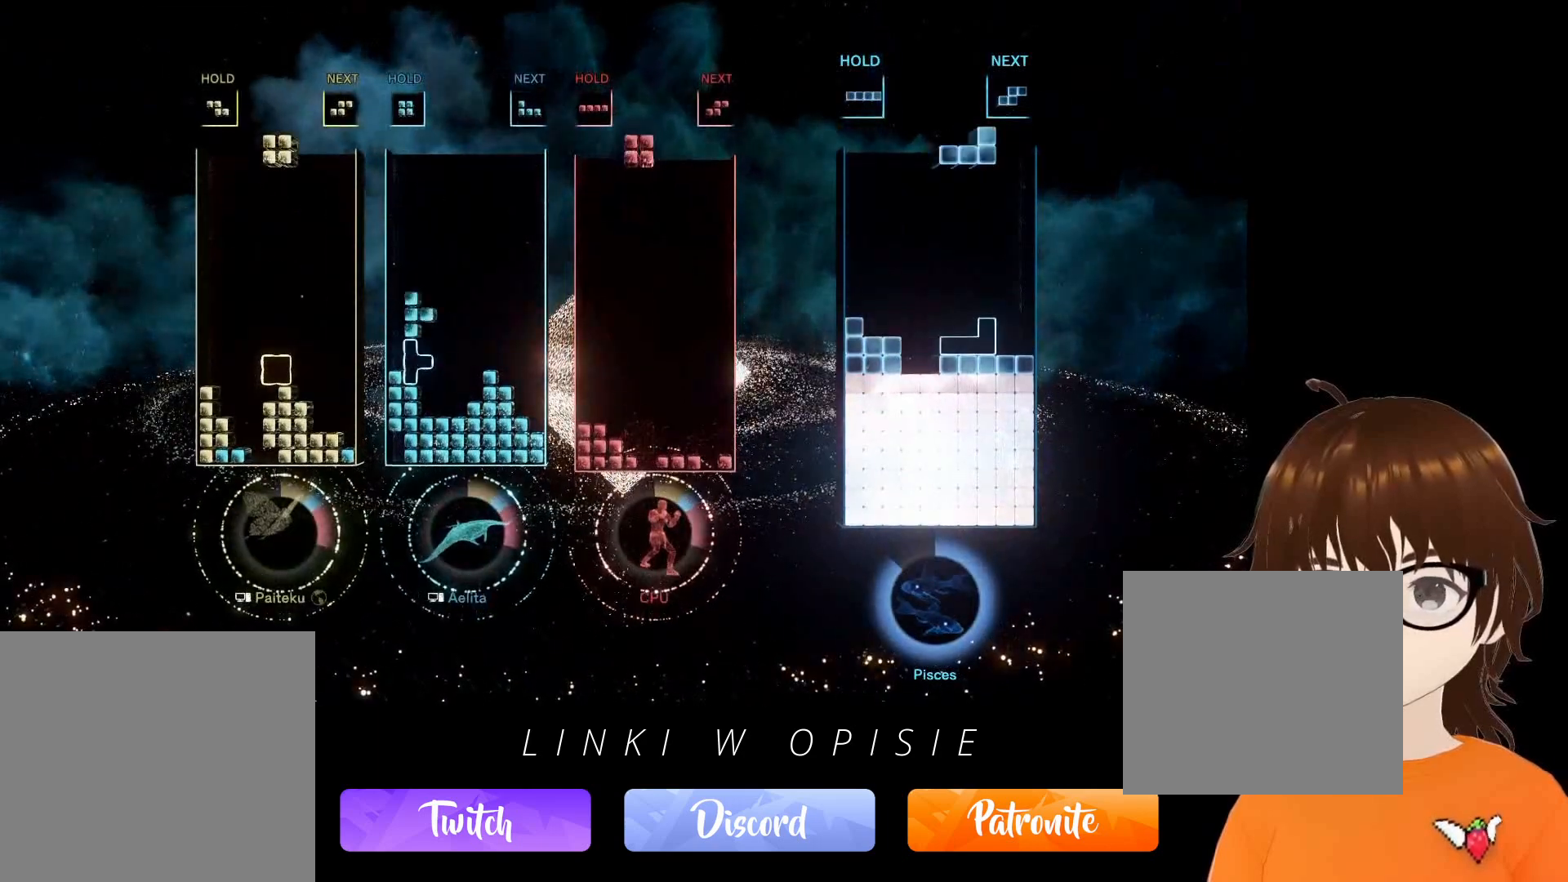
{"buttons": ["DPAD_RIGHT"], "events": [[317, "DPAD_RIGHT", "down"], [417, "DPAD_RIGHT", "up"], [483, "DPAD_RIGHT", "down"]]}
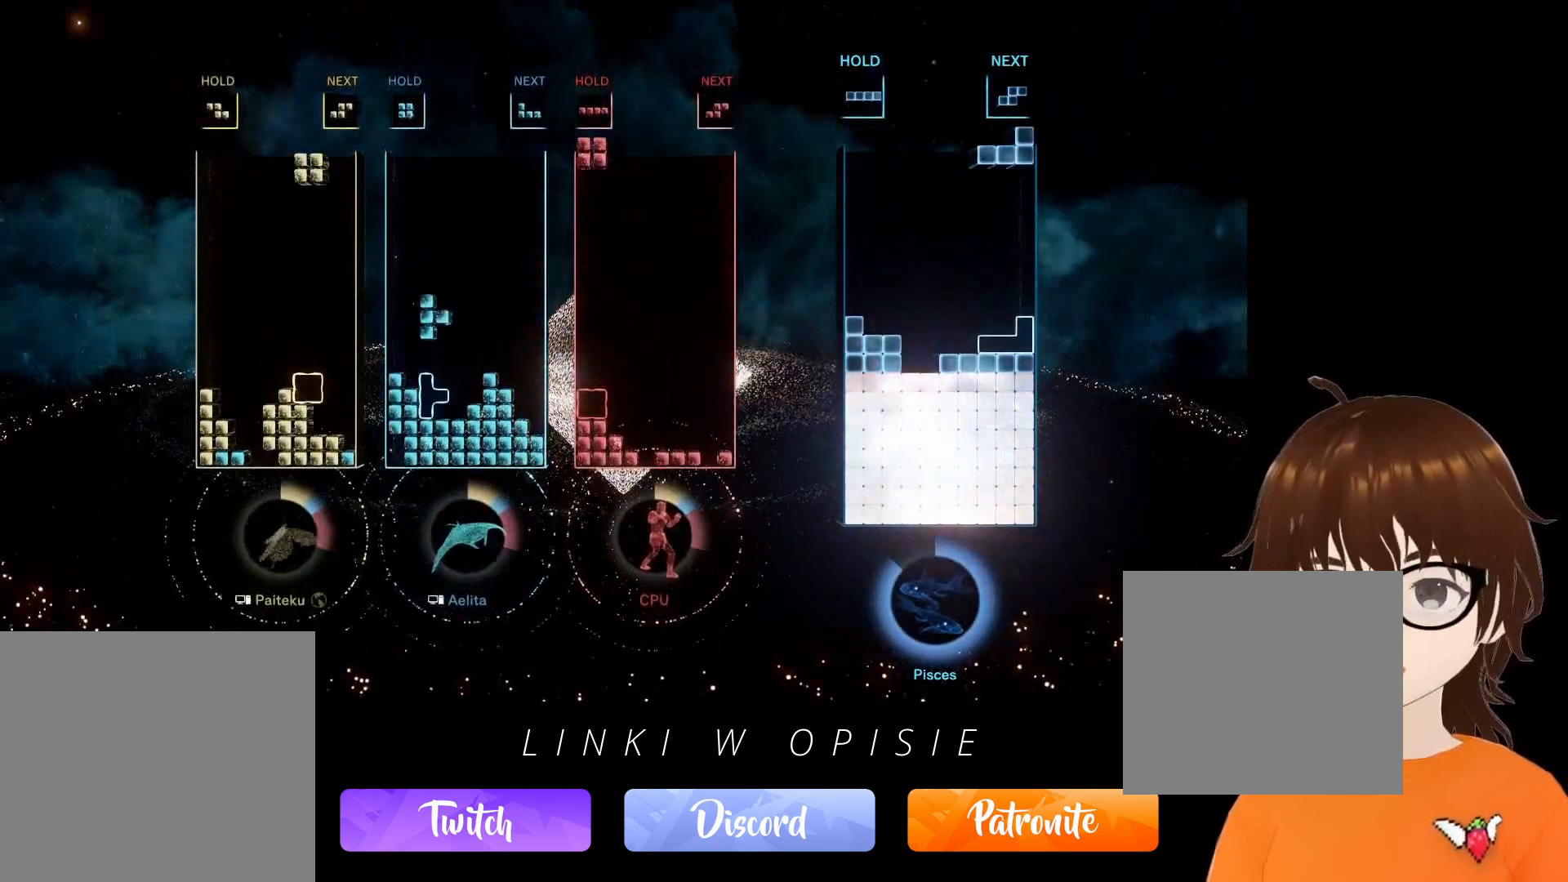
{"buttons": [], "events": [[100, "DPAD_RIGHT", "up"], [250, "DPAD_RIGHT", "down"], [317, "DPAD_RIGHT", "up"]]}
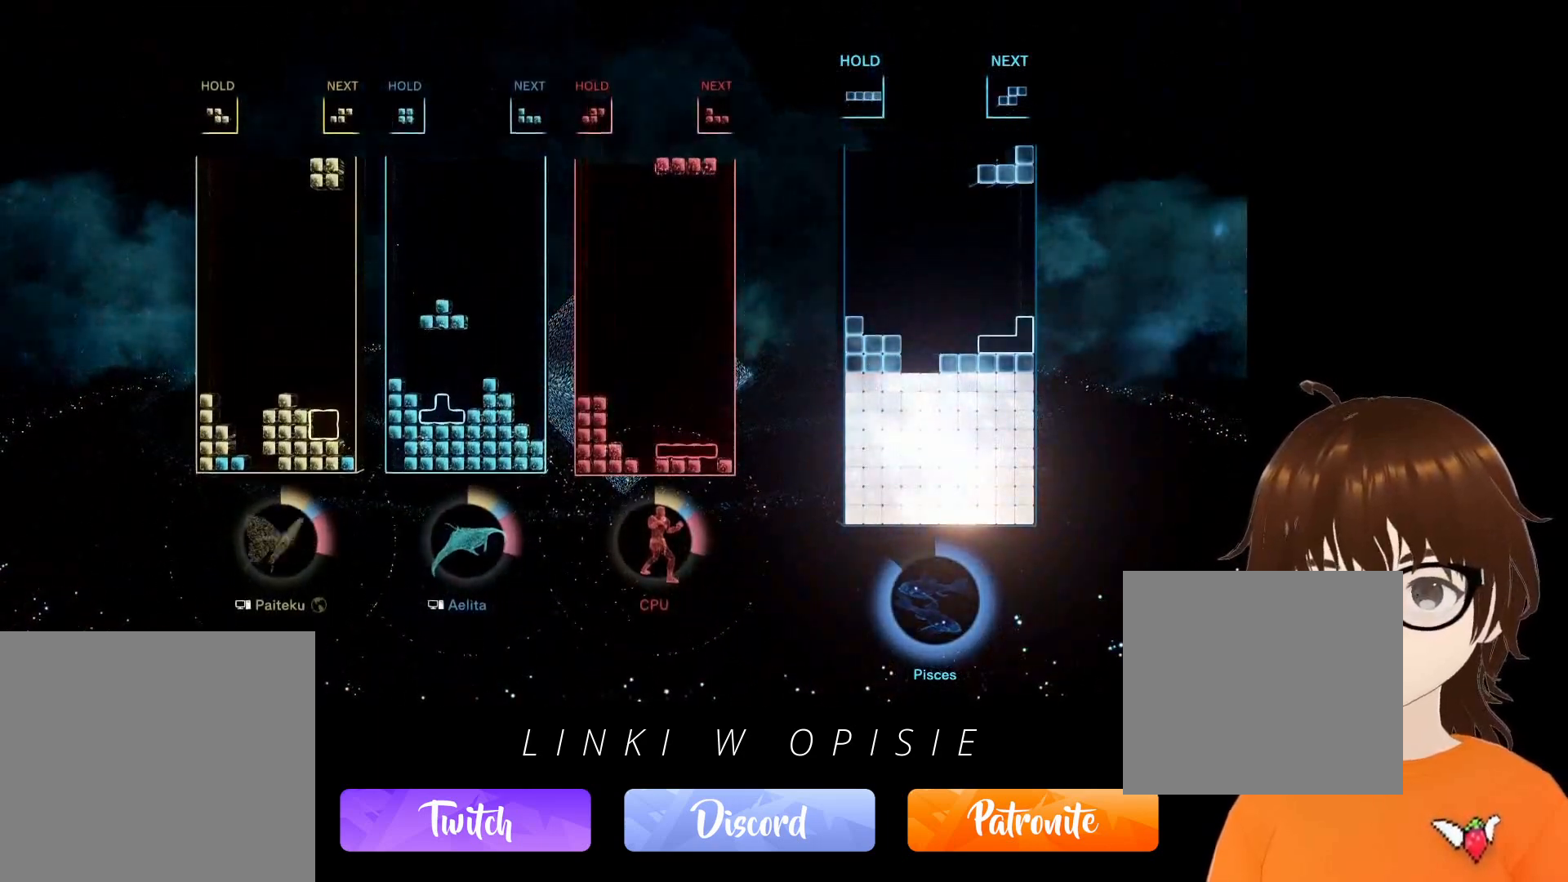
{"buttons": [], "events": [[117, "DPAD_UP", "down"], [217, "DPAD_UP", "up"]]}